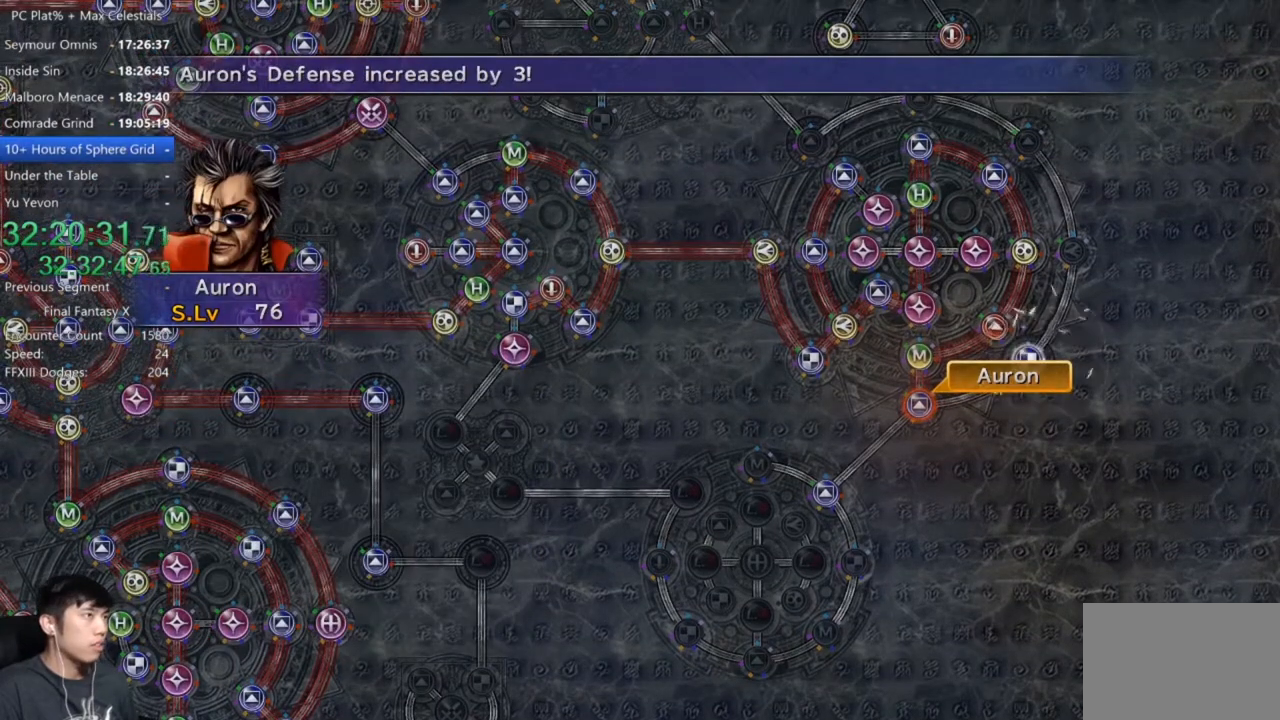
Gameplay with a controller (Xbox layout); each line is a JSON object with the inputs held at the frame after it. "events" lists button and stick changes between this image and that frame as [ms after this image, input, new state], when the widget could be followed in between. Not read: L1.
{"buttons": ["A"], "left_stick": "center", "right_stick": "center", "events": [[101, "A", "down"], [201, "A", "up"], [301, "A", "down"], [367, "A", "up"], [501, "A", "down"]]}
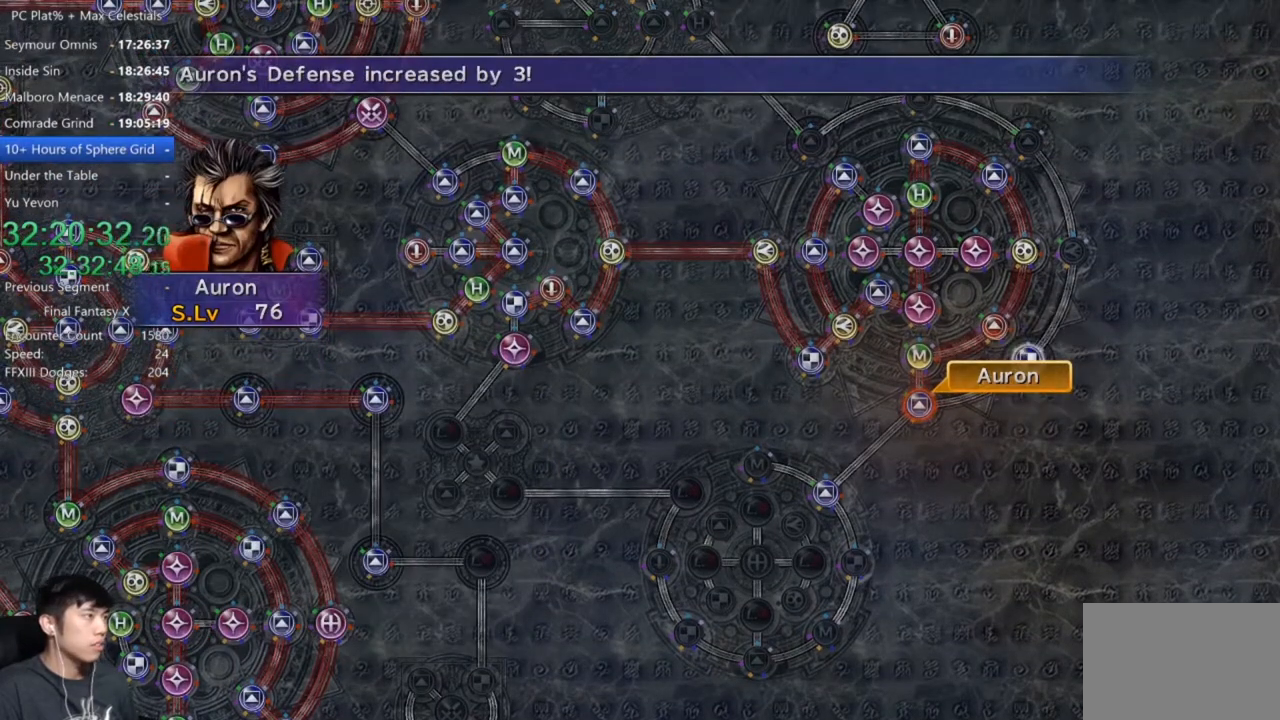
{"buttons": [], "left_stick": "center", "right_stick": "center", "events": [[67, "A", "up"], [233, "A", "down"], [334, "A", "up"], [434, "DPAD_UP", "down"], [500, "DPAD_UP", "up"]]}
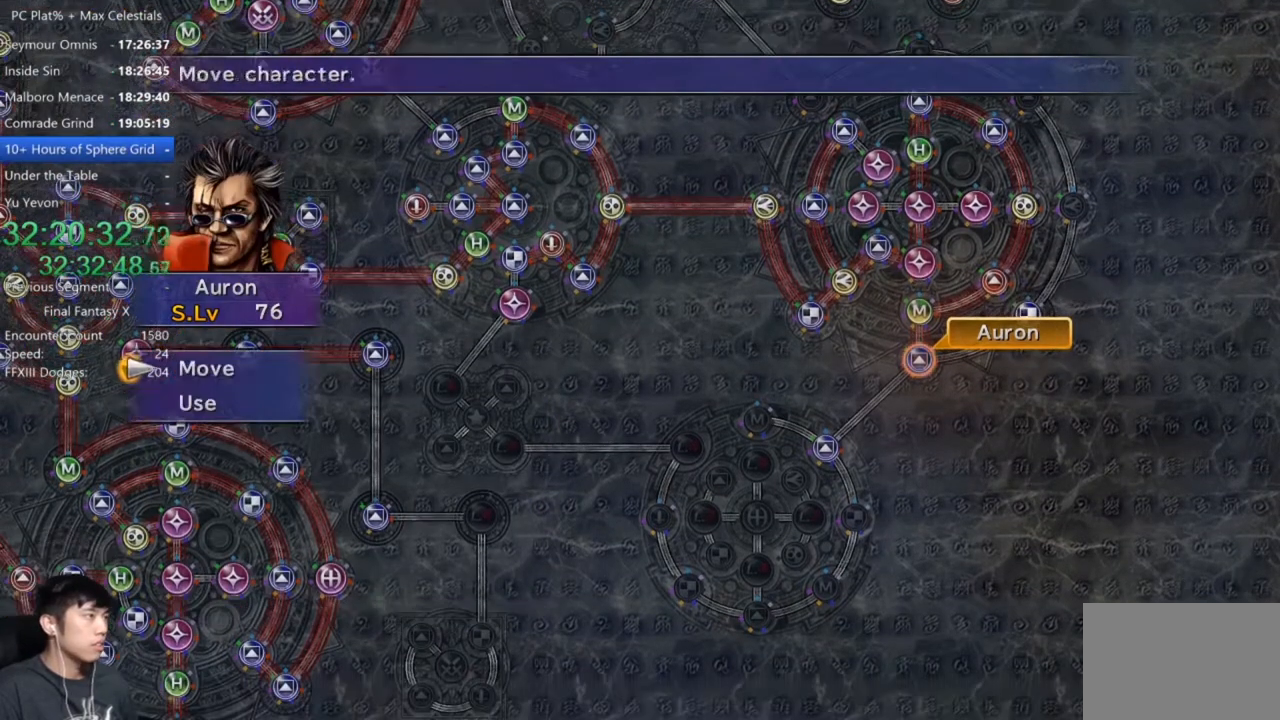
{"buttons": [], "left_stick": "up-right", "right_stick": "center", "events": [[34, "A", "down"], [134, "A", "up"], [134, "left_stick", "up-right"]]}
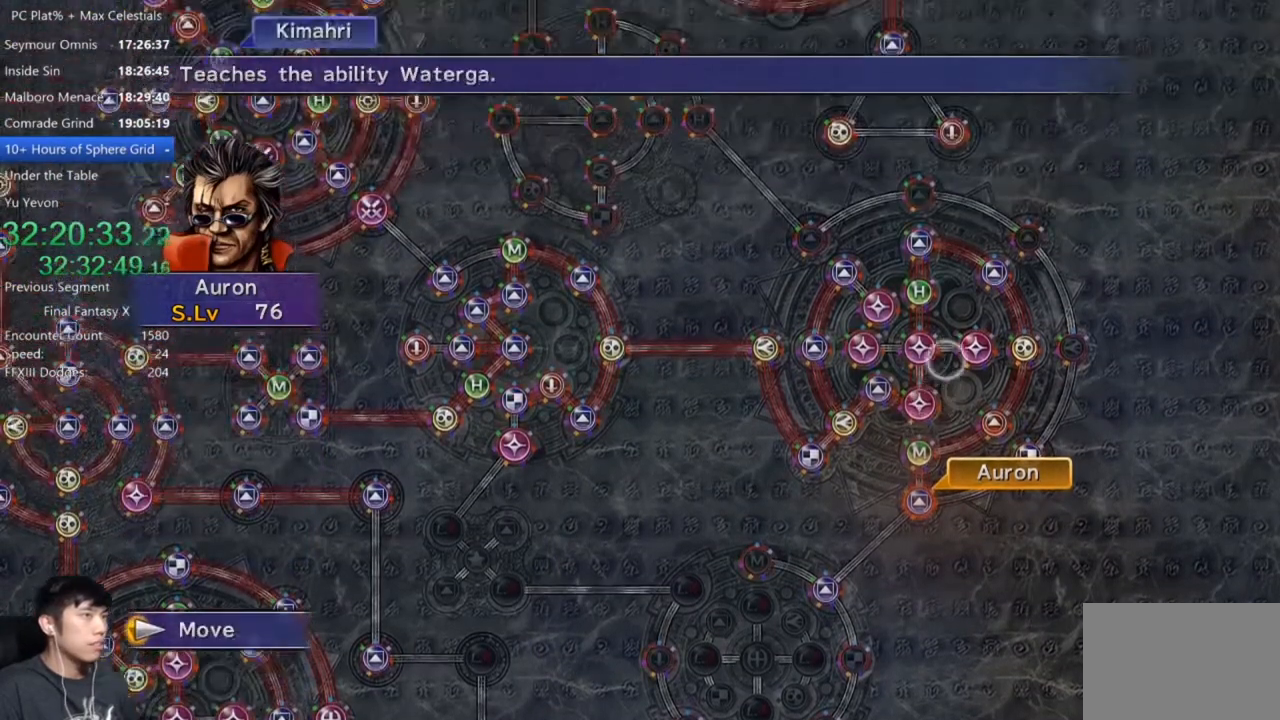
{"buttons": [], "left_stick": "center", "right_stick": "center", "events": [[467, "left_stick", "center"]]}
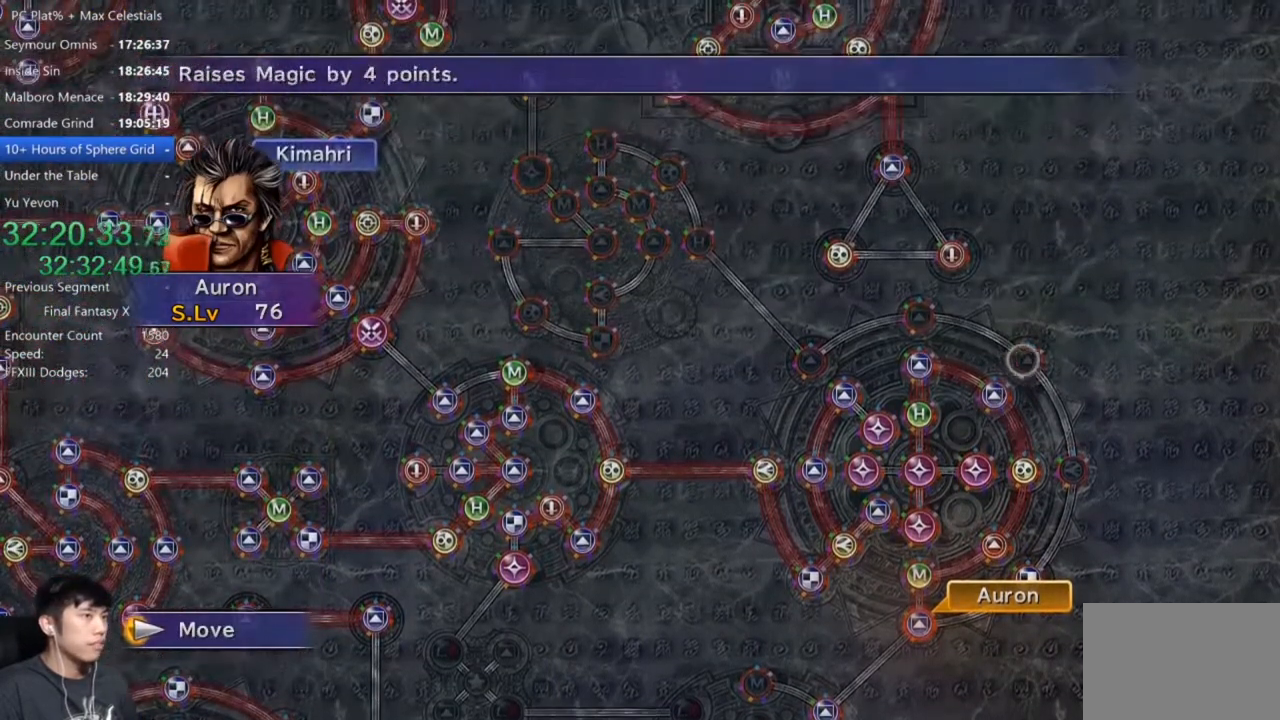
{"buttons": [], "left_stick": "center", "right_stick": "center", "events": [[134, "A", "down"], [234, "A", "up"], [334, "SELECT", "down"], [468, "SELECT", "up"]]}
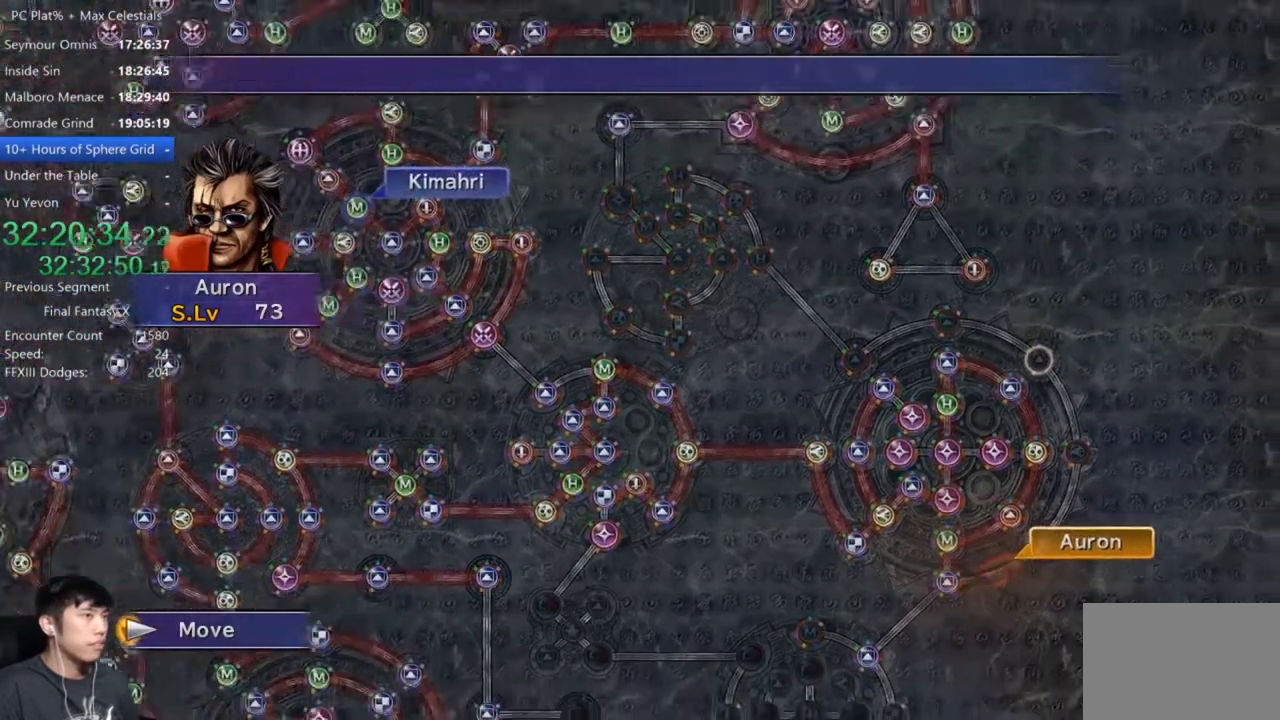
{"buttons": [], "left_stick": "center", "right_stick": "center", "events": []}
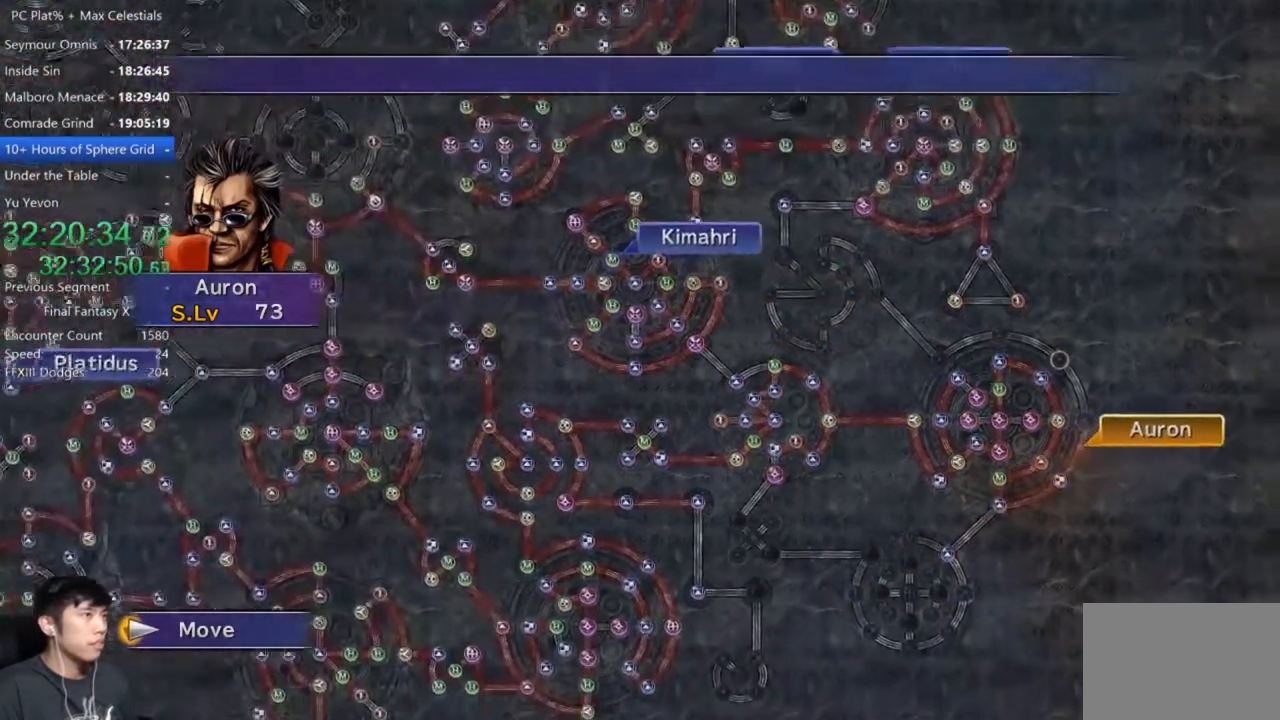
{"buttons": [], "left_stick": "center", "right_stick": "center", "events": []}
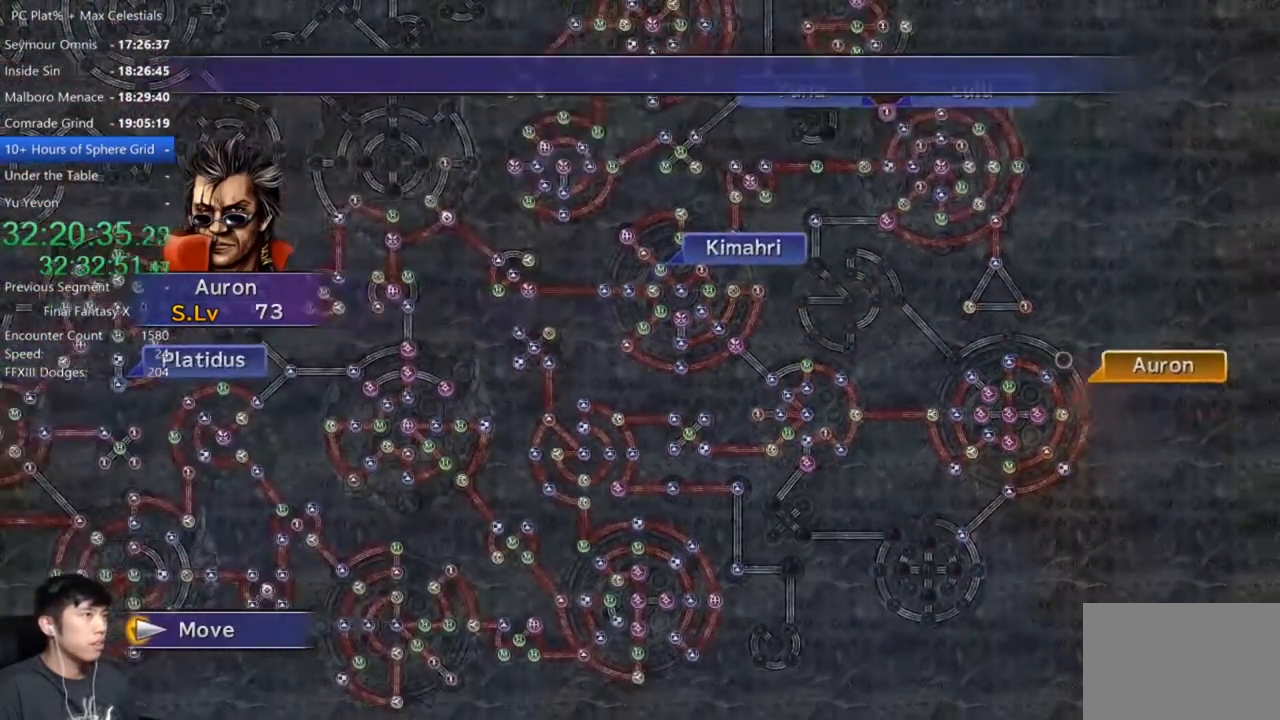
{"buttons": [], "left_stick": "center", "right_stick": "center", "events": [[367, "A", "down"], [434, "A", "up"]]}
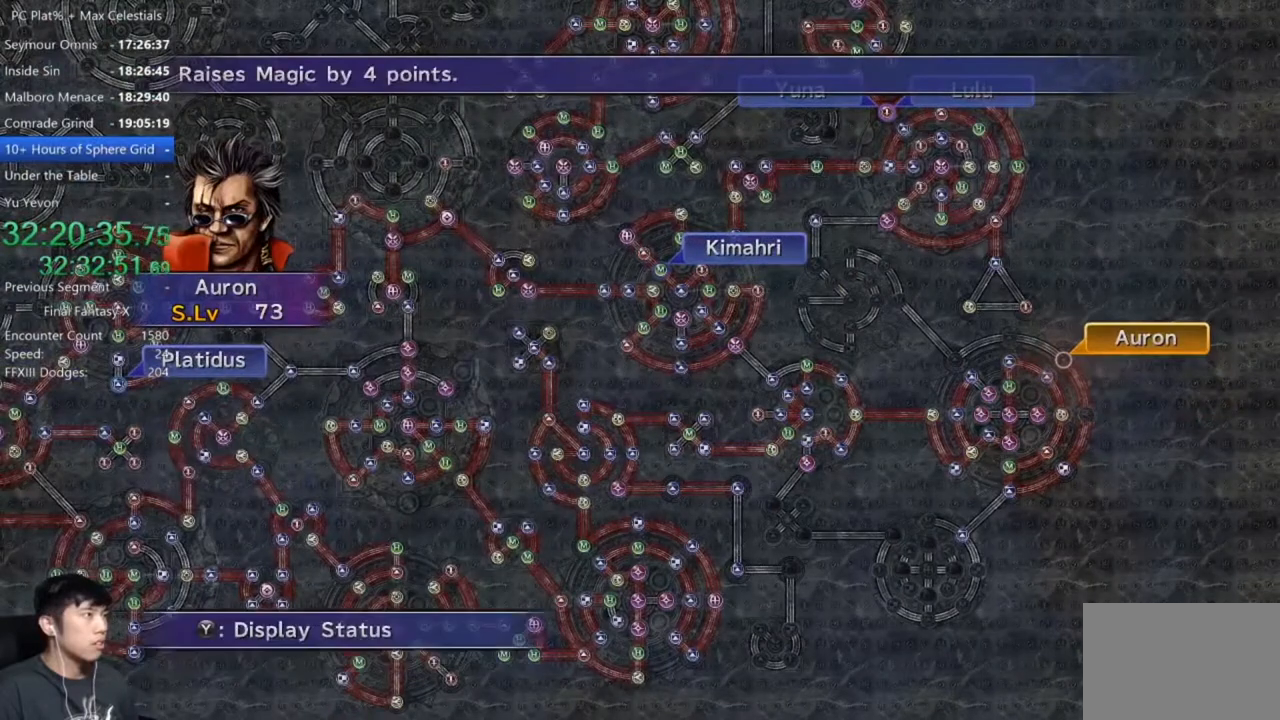
{"buttons": [], "left_stick": "center", "right_stick": "center", "events": [[67, "A", "down"], [134, "A", "up"], [201, "DPAD_DOWN", "down"], [267, "A", "down"], [301, "DPAD_DOWN", "up"], [367, "A", "up"]]}
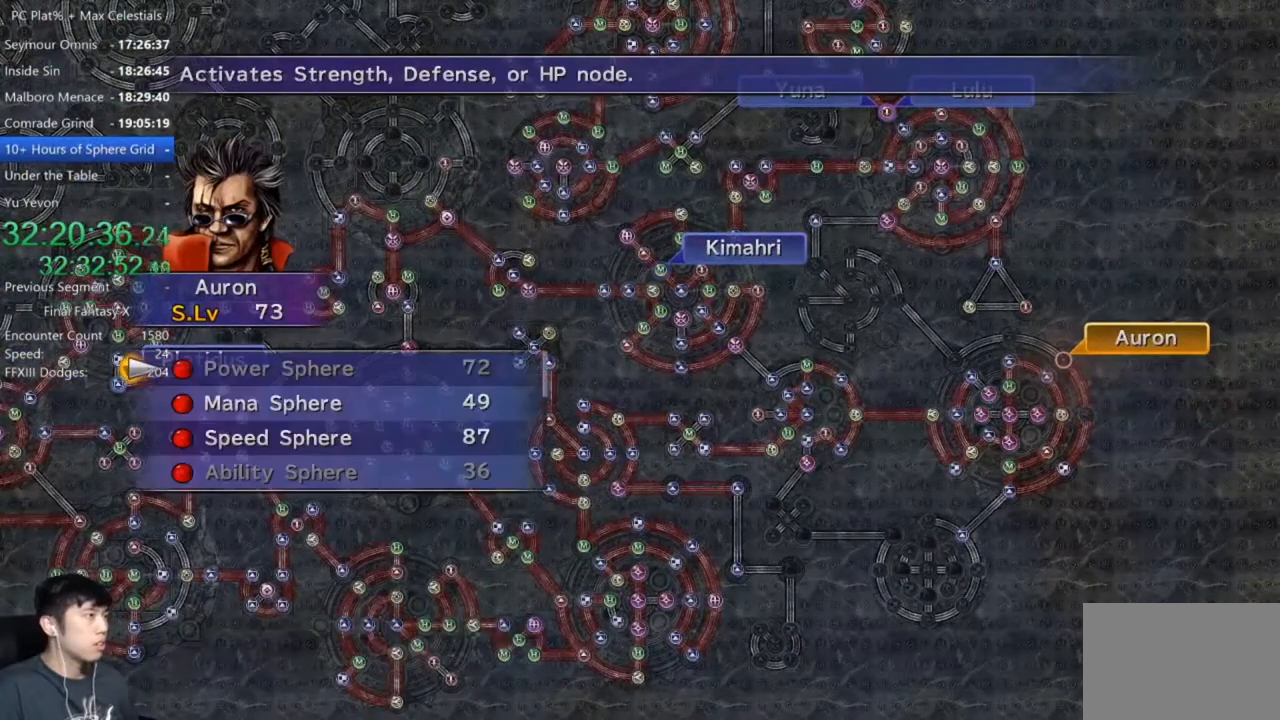
{"buttons": ["A"], "left_stick": "center", "right_stick": "center", "events": [[67, "DPAD_DOWN", "down"], [167, "A", "down"], [200, "DPAD_DOWN", "up"], [267, "A", "up"], [334, "A", "down"], [400, "A", "up"], [500, "A", "down"]]}
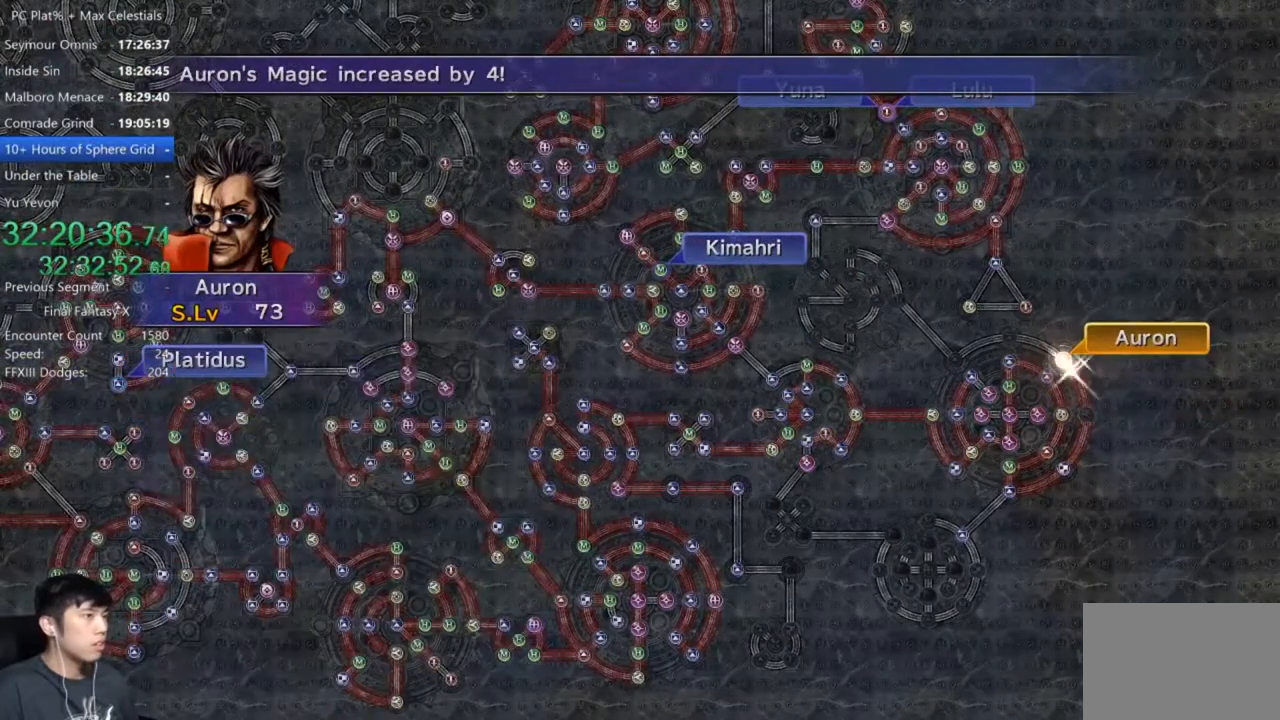
{"buttons": [], "left_stick": "center", "right_stick": "center", "events": [[67, "A", "up"]]}
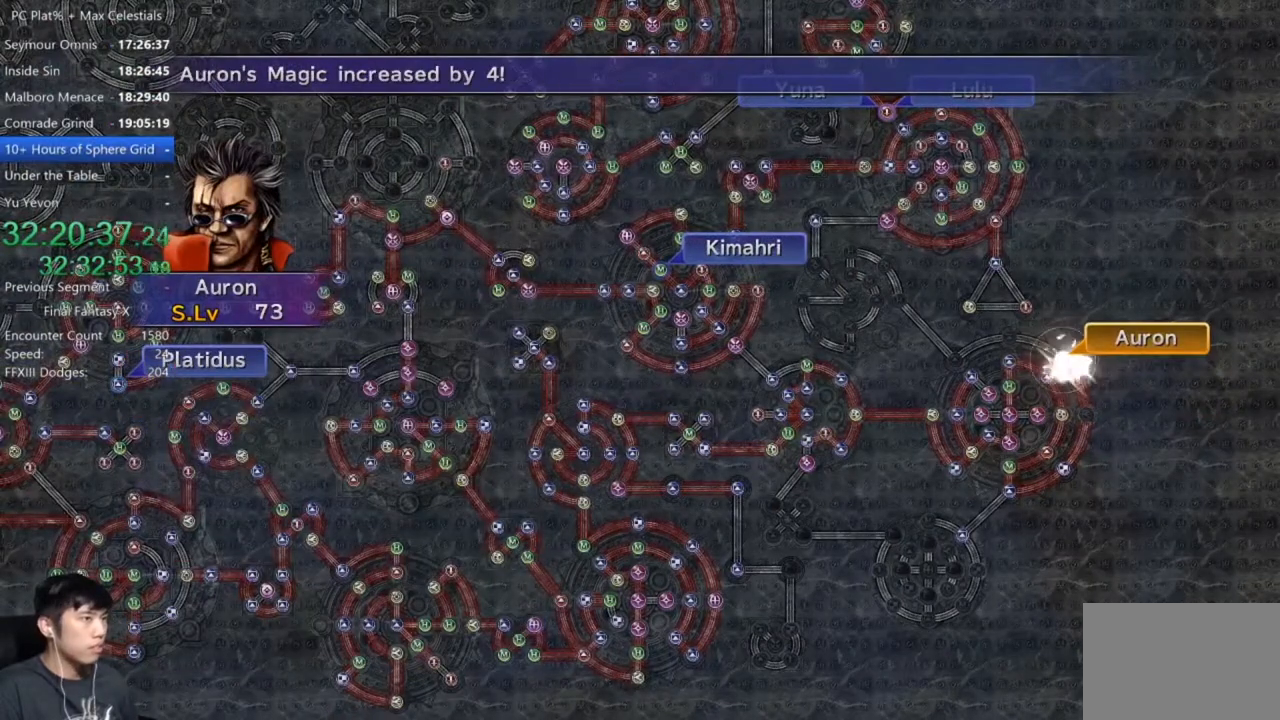
{"buttons": [], "left_stick": "center", "right_stick": "center", "events": [[200, "A", "down"], [267, "A", "up"], [400, "A", "down"], [467, "A", "up"]]}
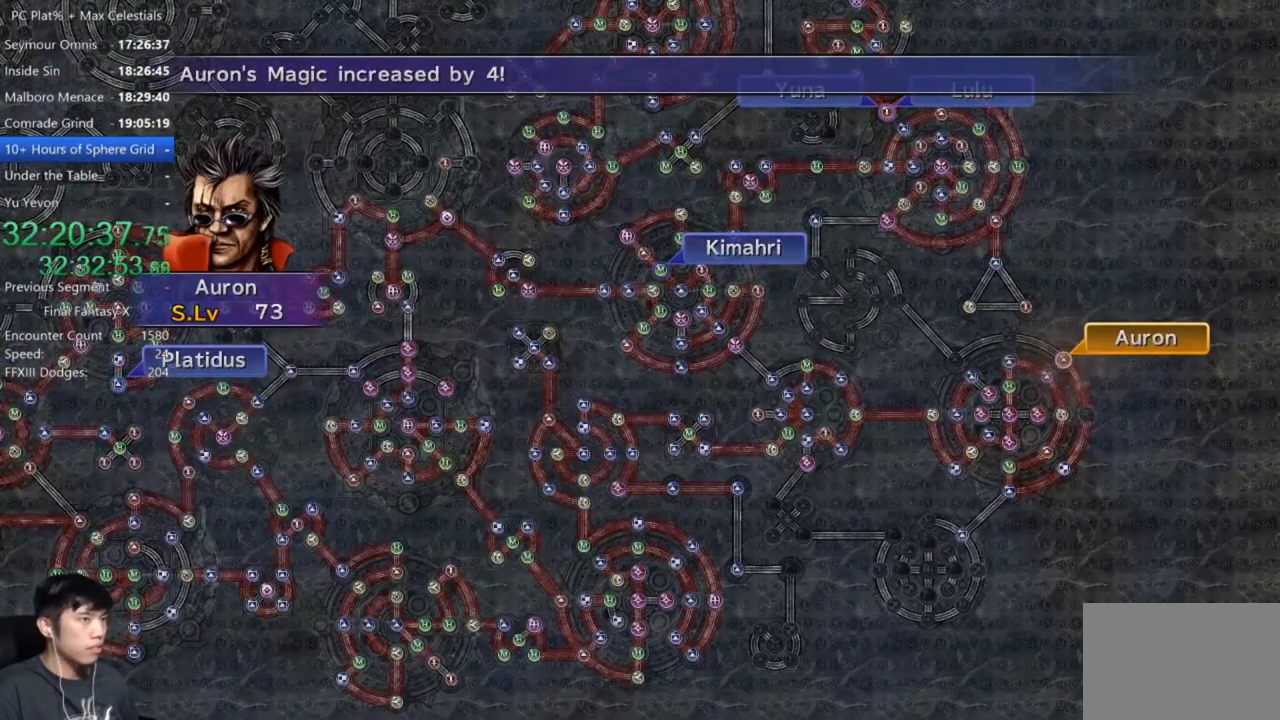
{"buttons": ["A"], "left_stick": "center", "right_stick": "center", "events": [[267, "A", "down"], [334, "A", "up"], [468, "A", "down"]]}
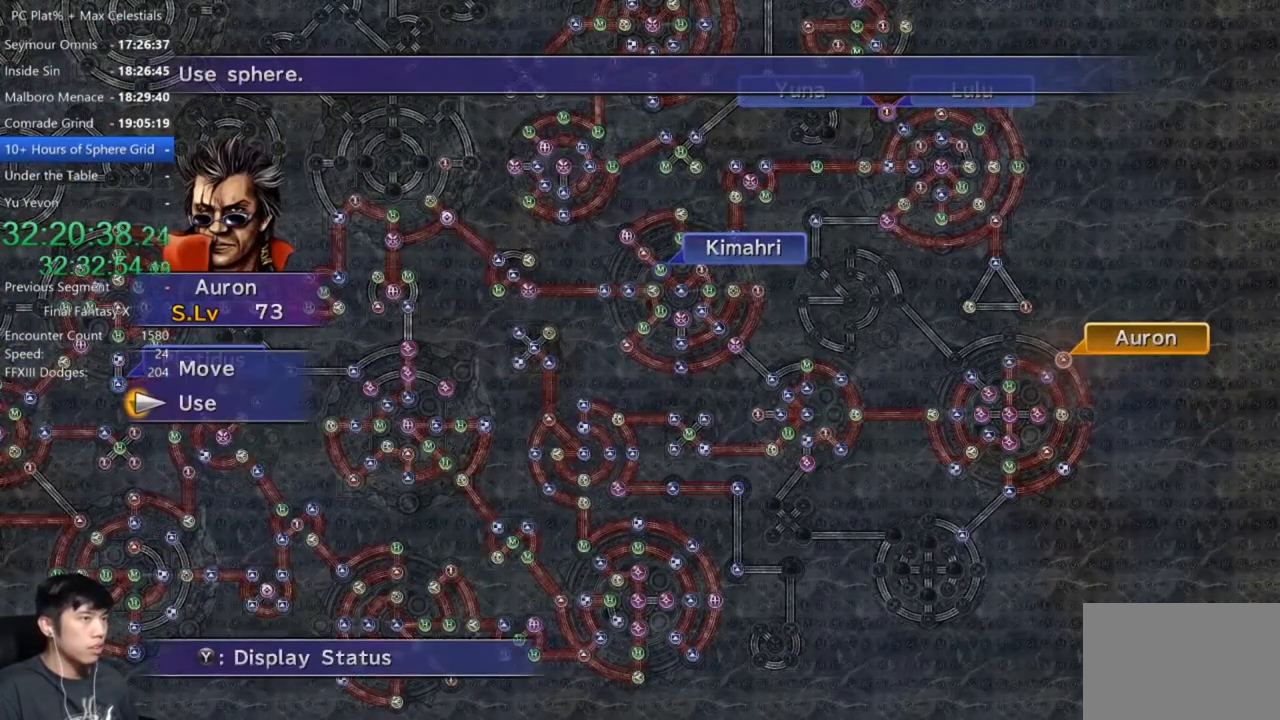
{"buttons": ["A"], "left_stick": "center", "right_stick": "center", "events": [[33, "A", "up"], [133, "A", "down"], [200, "A", "up"], [300, "A", "down"], [367, "A", "up"], [500, "A", "down"]]}
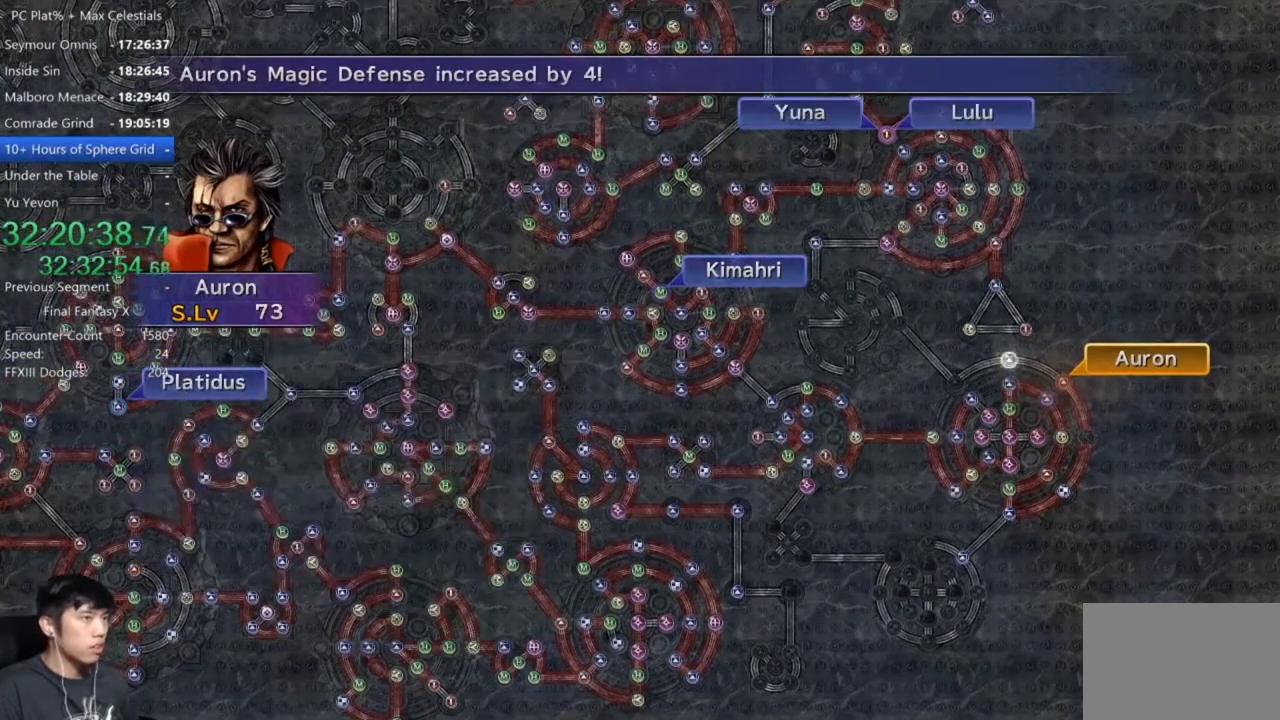
{"buttons": [], "left_stick": "center", "right_stick": "center", "events": [[34, "A", "up"]]}
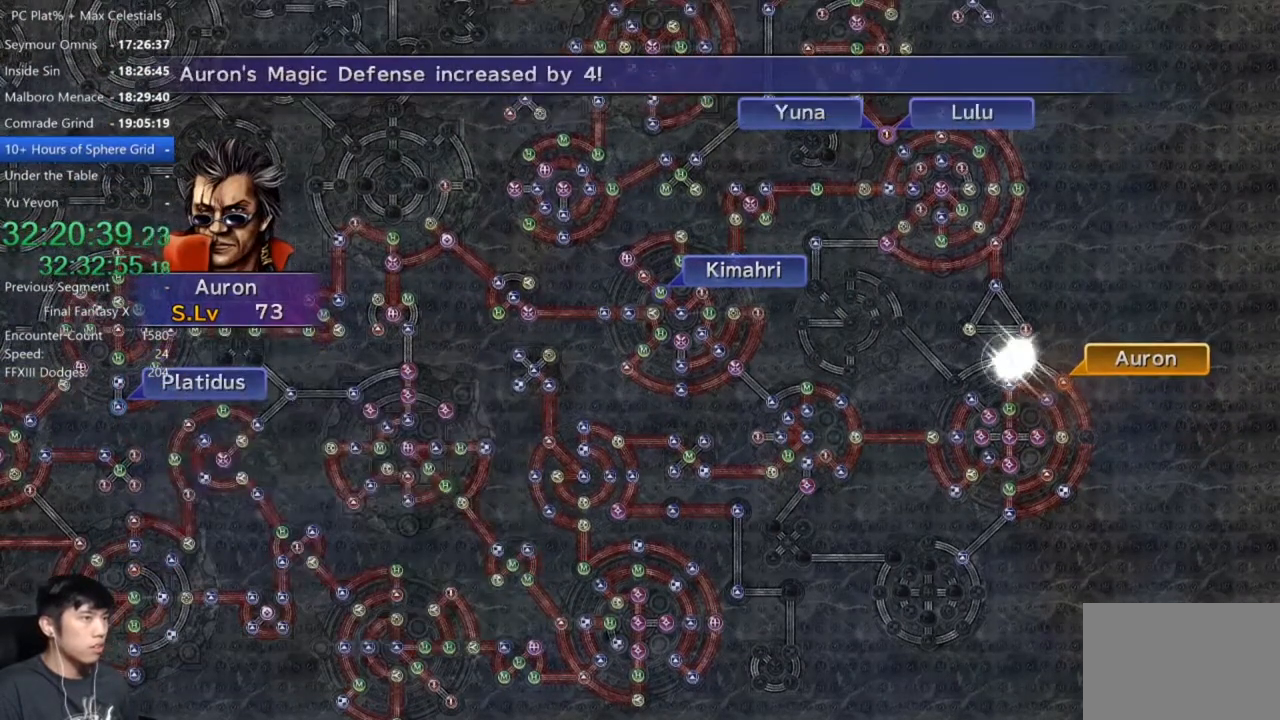
{"buttons": [], "left_stick": "center", "right_stick": "center", "events": []}
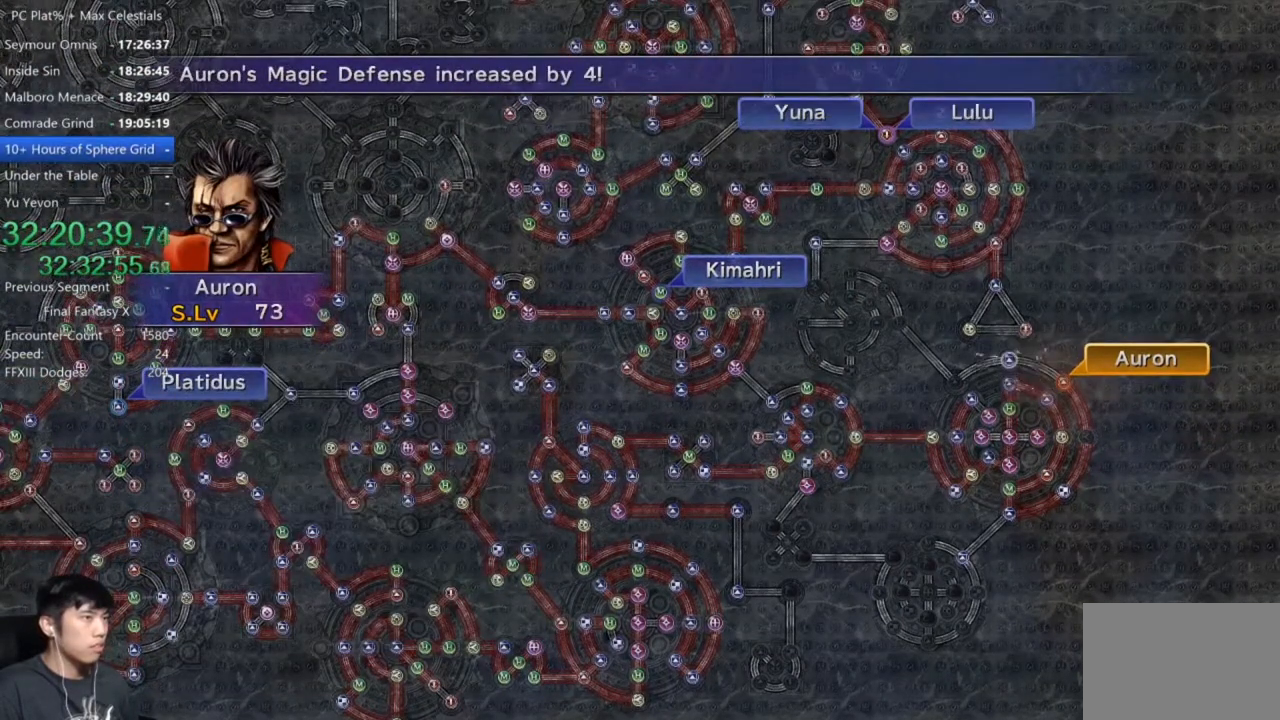
{"buttons": [], "left_stick": "center", "right_stick": "center", "events": [[201, "A", "down"], [334, "A", "up"]]}
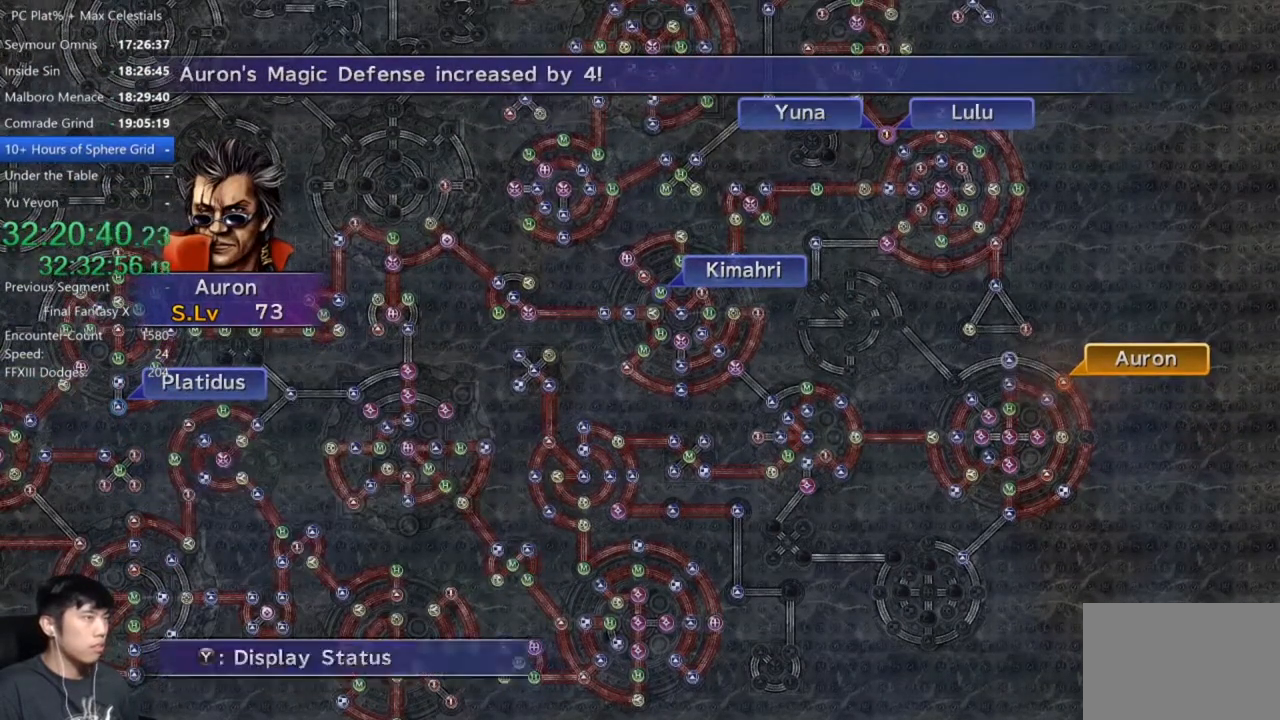
{"buttons": [], "left_stick": "center", "right_stick": "center", "events": [[67, "A", "down"], [133, "A", "up"], [233, "A", "down"], [334, "A", "up"], [400, "DPAD_DOWN", "down"], [500, "DPAD_DOWN", "up"]]}
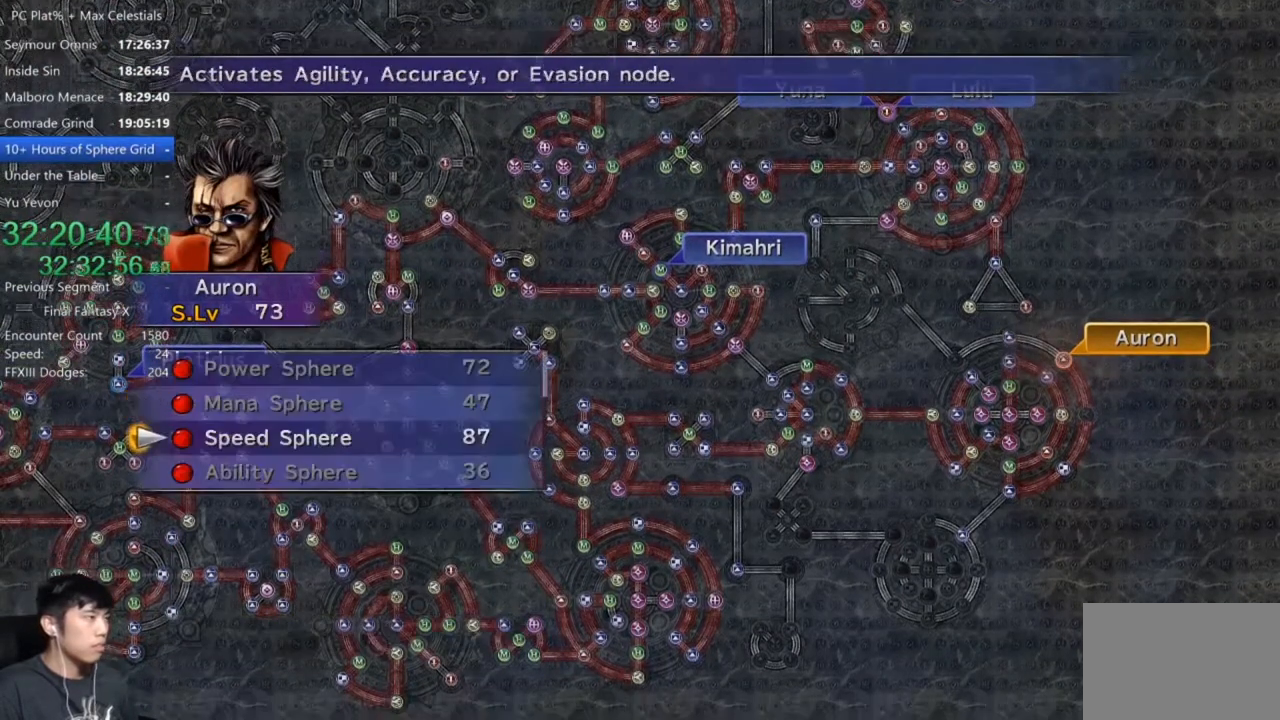
{"buttons": [], "left_stick": "center", "right_stick": "center", "events": [[167, "A", "down"], [267, "A", "up"], [334, "A", "down"], [434, "A", "up"]]}
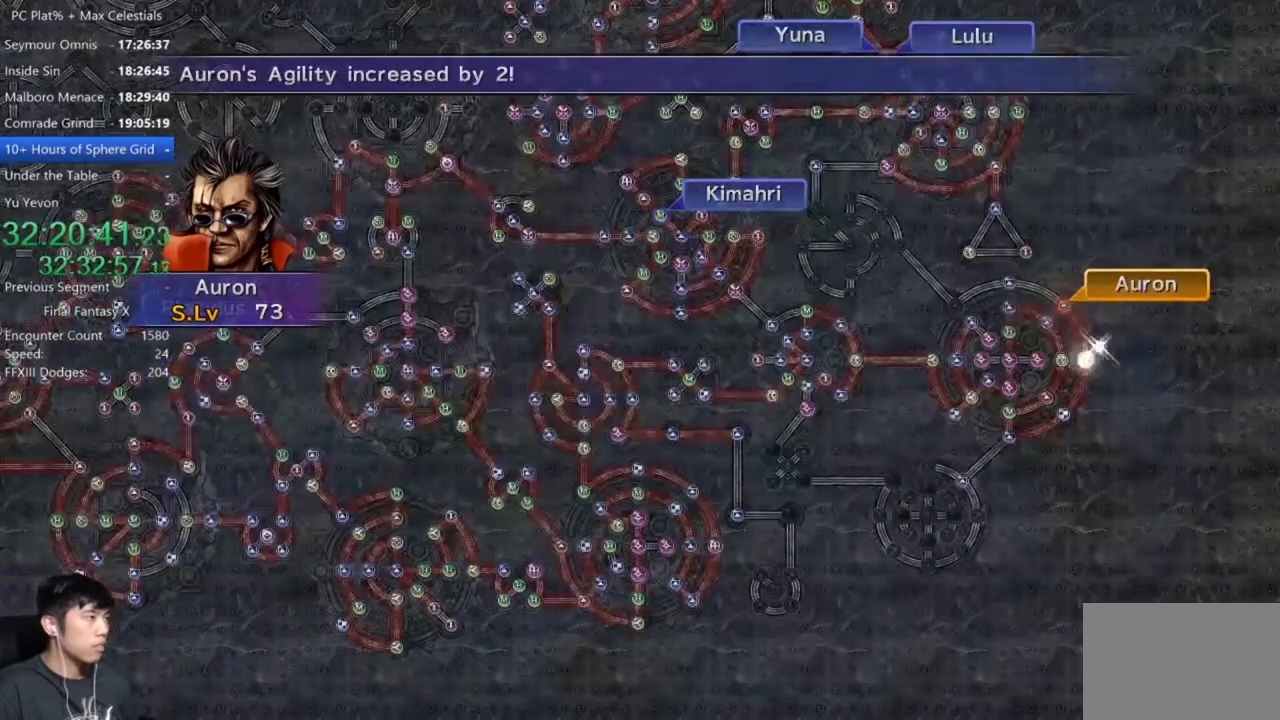
{"buttons": [], "left_stick": "center", "right_stick": "center", "events": []}
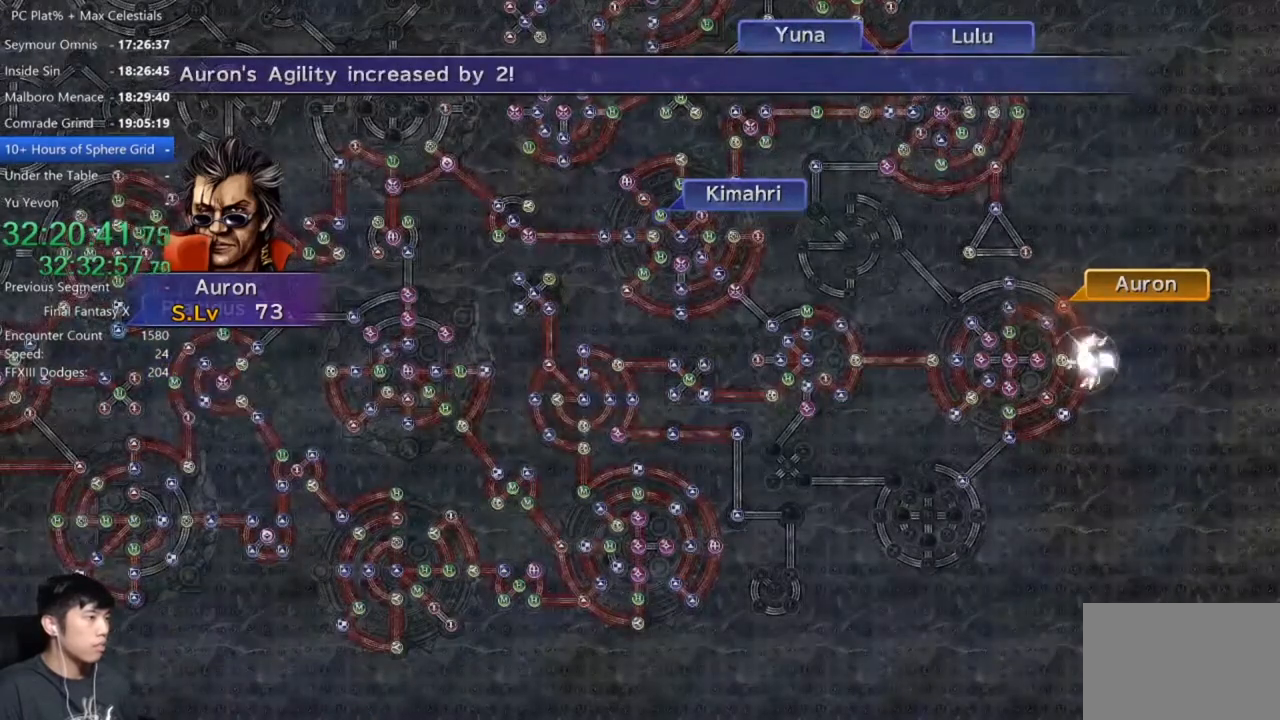
{"buttons": [], "left_stick": "center", "right_stick": "center", "events": [[201, "A", "down"], [267, "A", "up"], [401, "A", "down"], [434, "A", "up"]]}